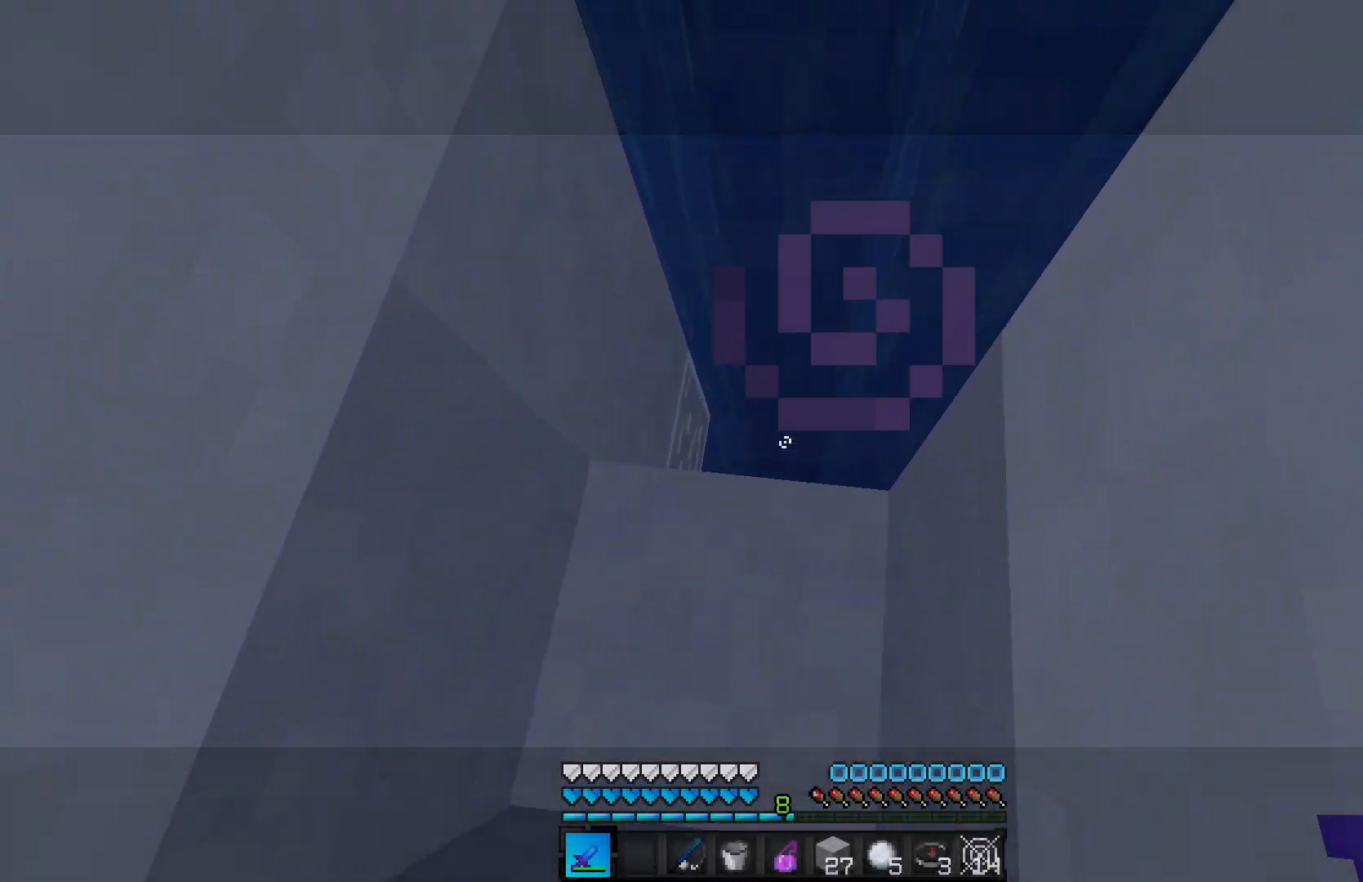
Gameplay with keyboard and mouse; each line is a JSON object with the keys and mouse buttons held at the frame after it. "events" lists presses ("down") and releases ("up") of "a", "d", "s", "w", "mouse_left" and "mouse_right" between this image and that frame as [ms after this image, input, new state], when the widget could be followed in between. "mouse_left", "mouse_right" = the "left", "right" buttons of the "mouse" list. No other keys are recorded. Fast repeated clicks can show as one long hold. Mouse movement is not recorded.
{"keys": ["d", "w"], "mouse": [], "events": []}
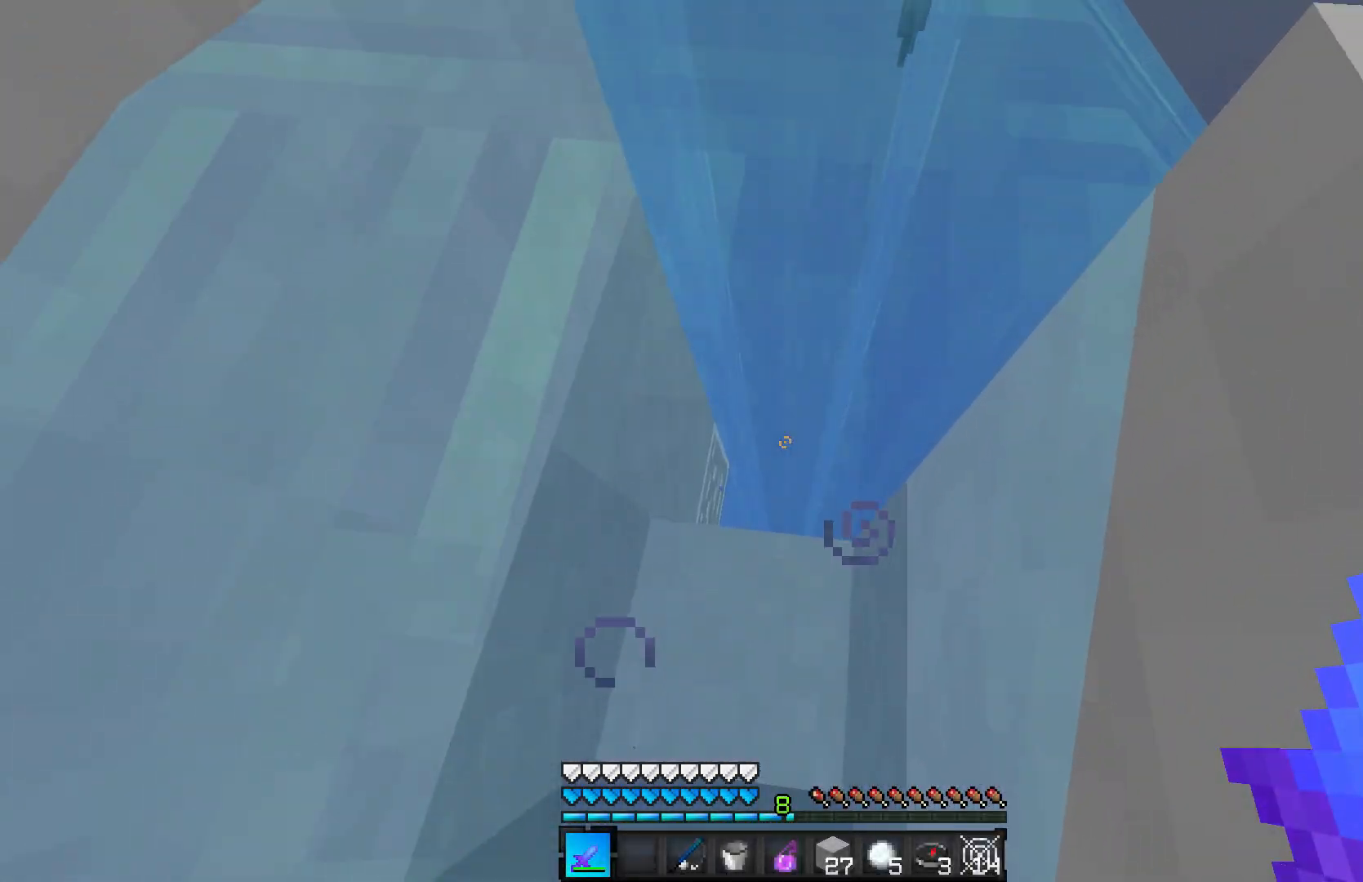
{"keys": ["d"], "mouse": [], "events": [[450, "w", "up"]]}
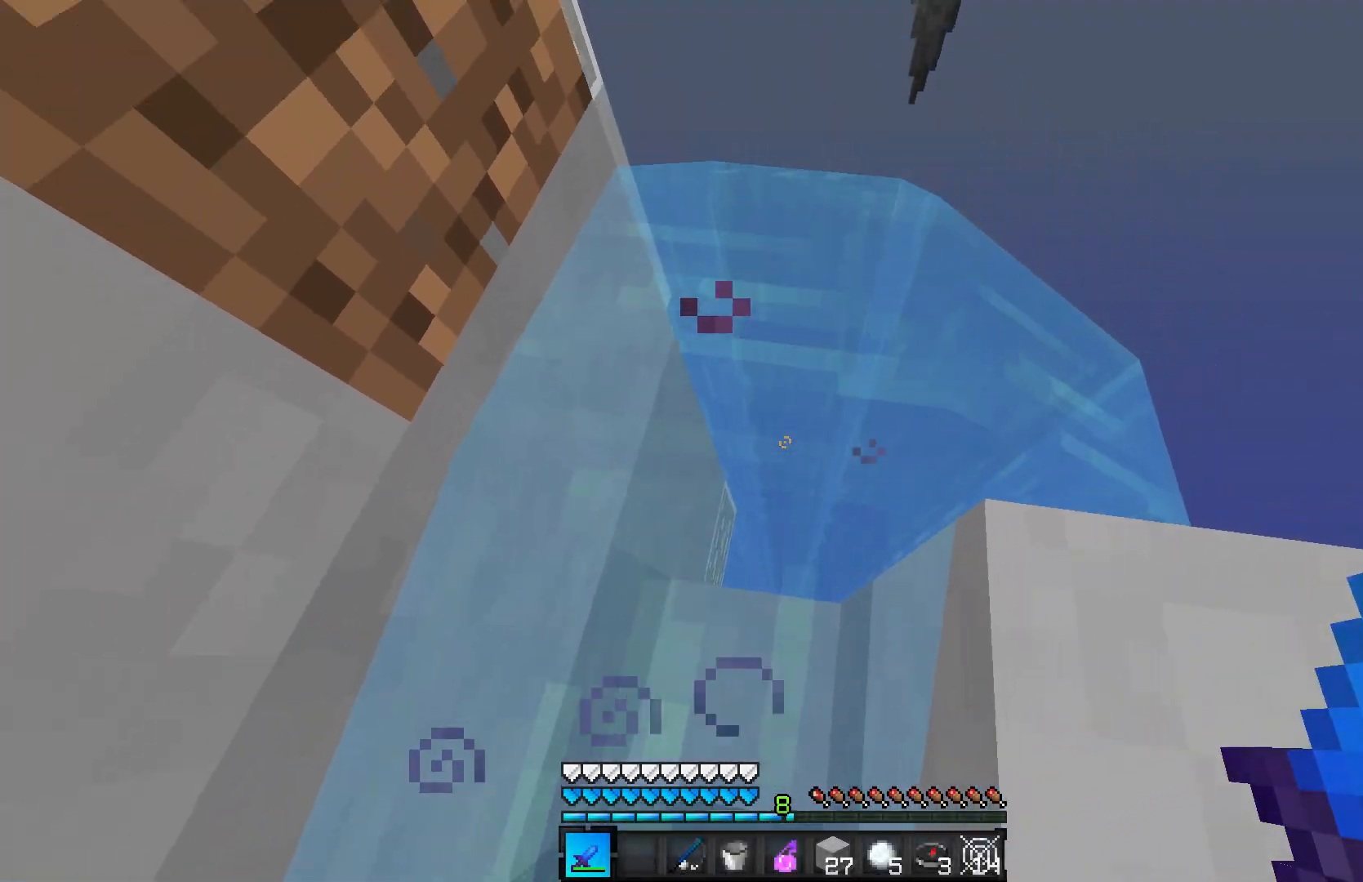
{"keys": ["d"], "mouse": [], "events": []}
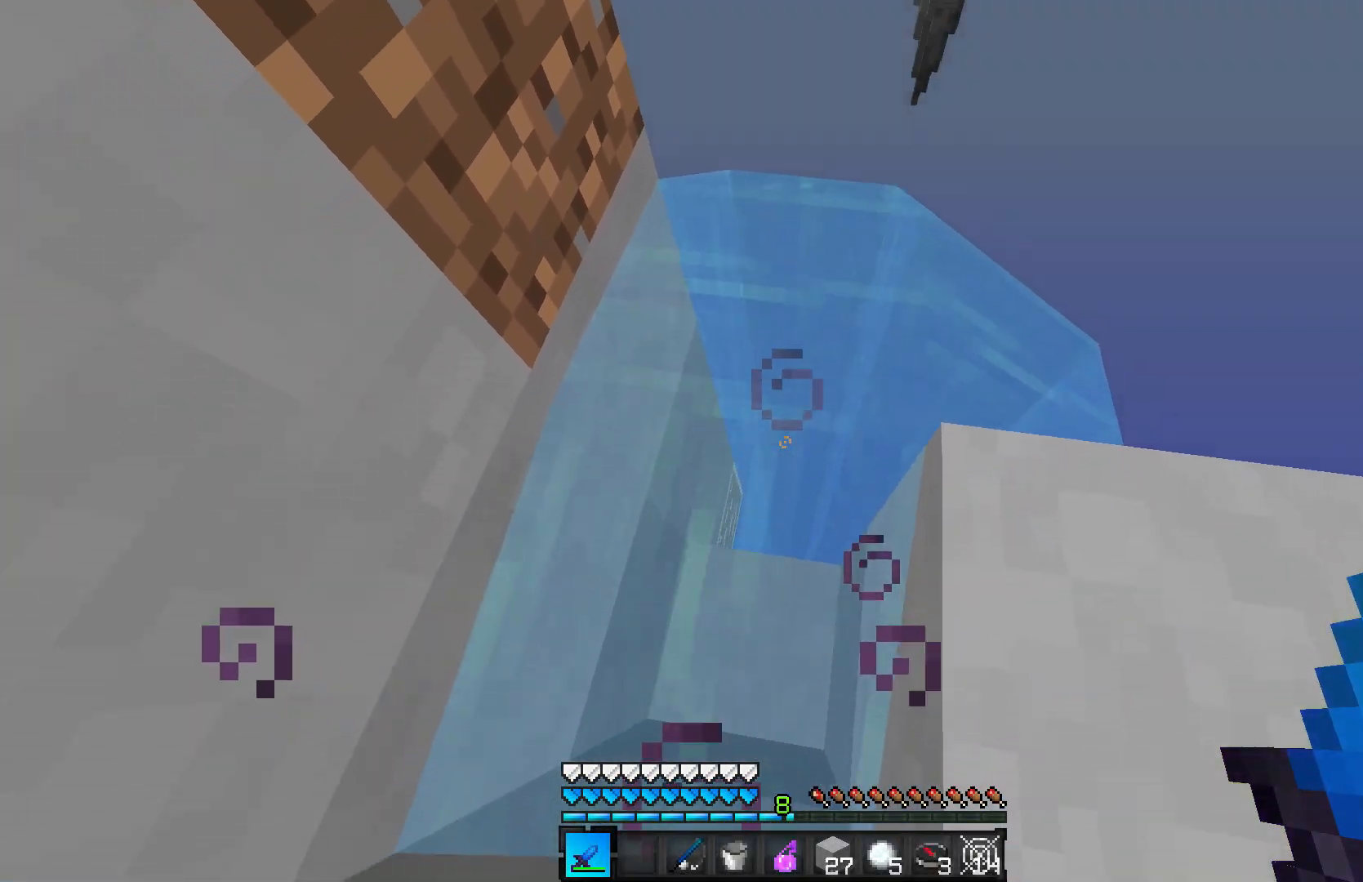
{"keys": [], "mouse": [], "events": [[500, "d", "up"]]}
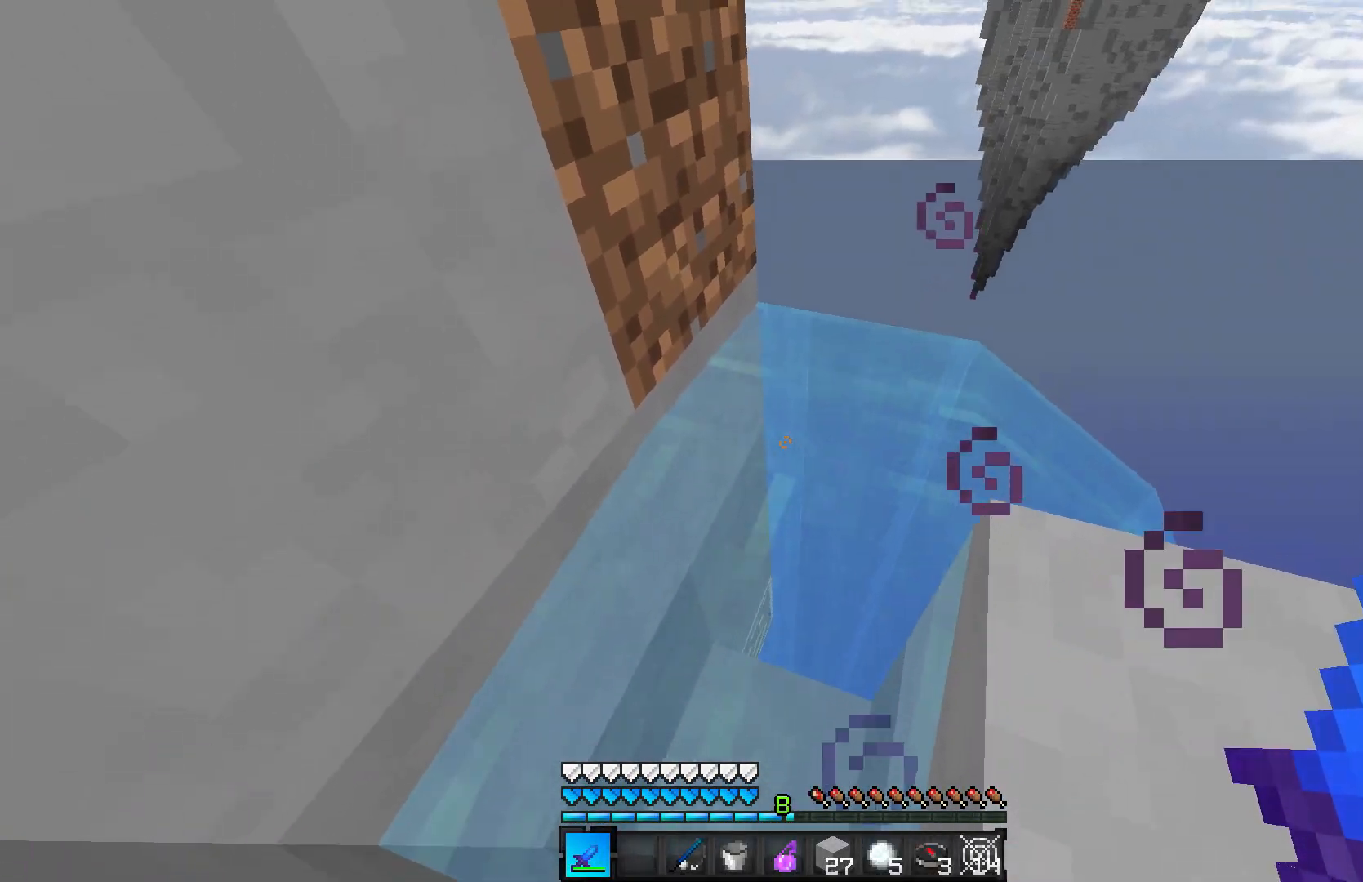
{"keys": [], "mouse": [], "events": [[417, "mouse_right", "down"], [500, "mouse_right", "up"]]}
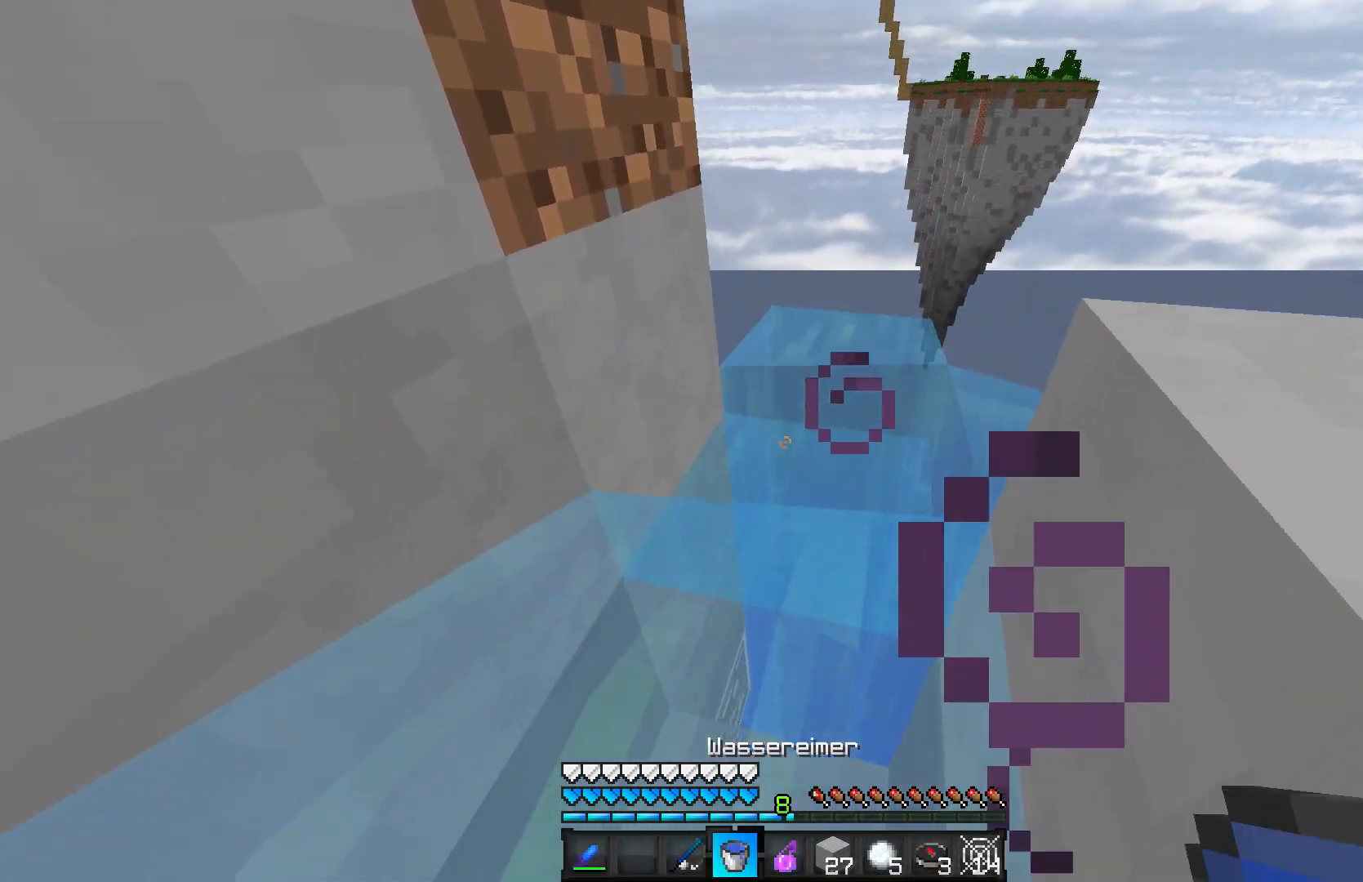
{"keys": ["a", "s"], "mouse": [], "events": [[300, "s", "down"], [450, "a", "down"]]}
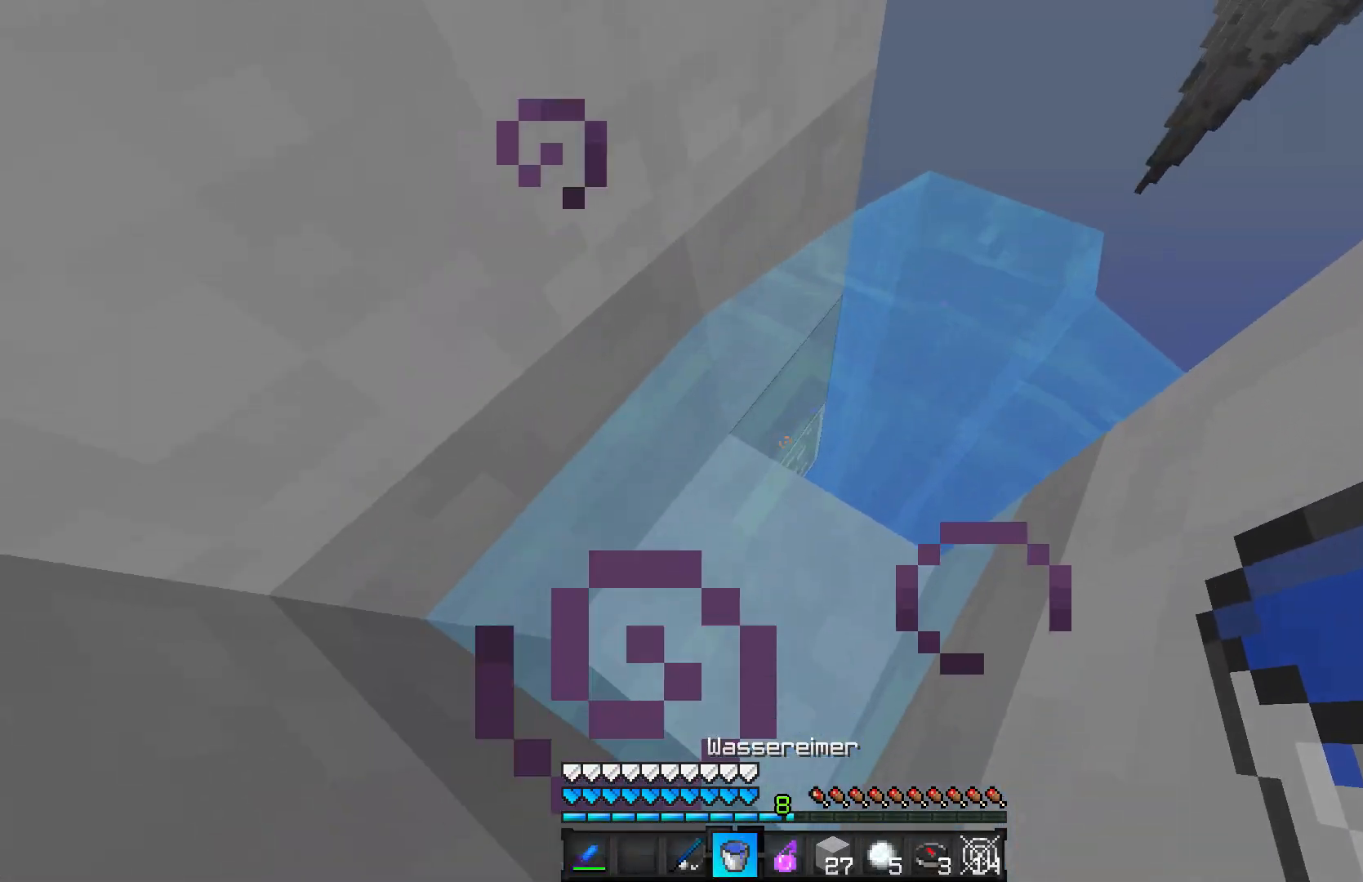
{"keys": ["a", "s"], "mouse": [], "events": []}
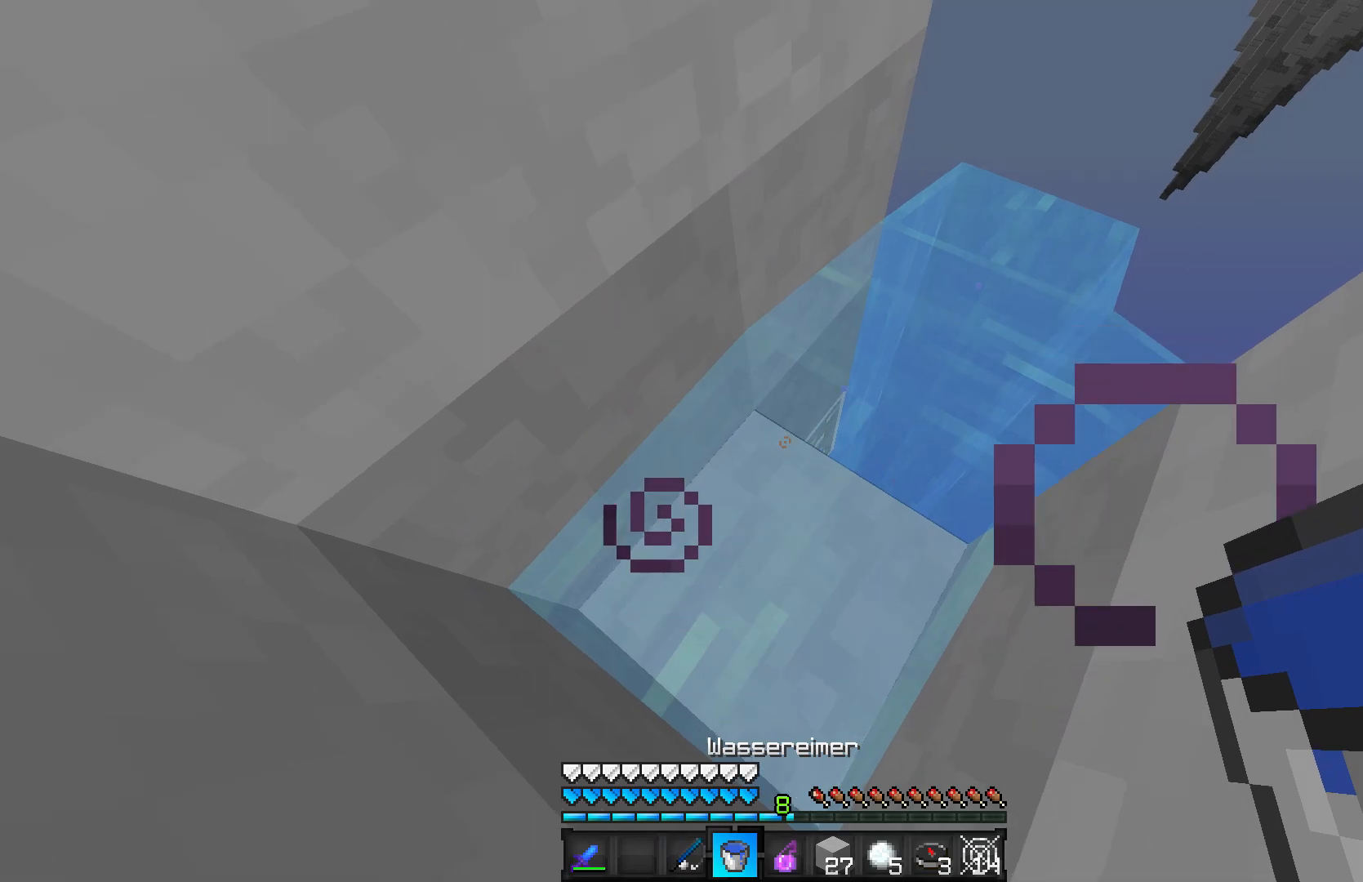
{"keys": ["a"], "mouse": [], "events": [[50, "a", "up"], [150, "s", "up"], [300, "d", "down"], [450, "d", "up"], [500, "a", "down"]]}
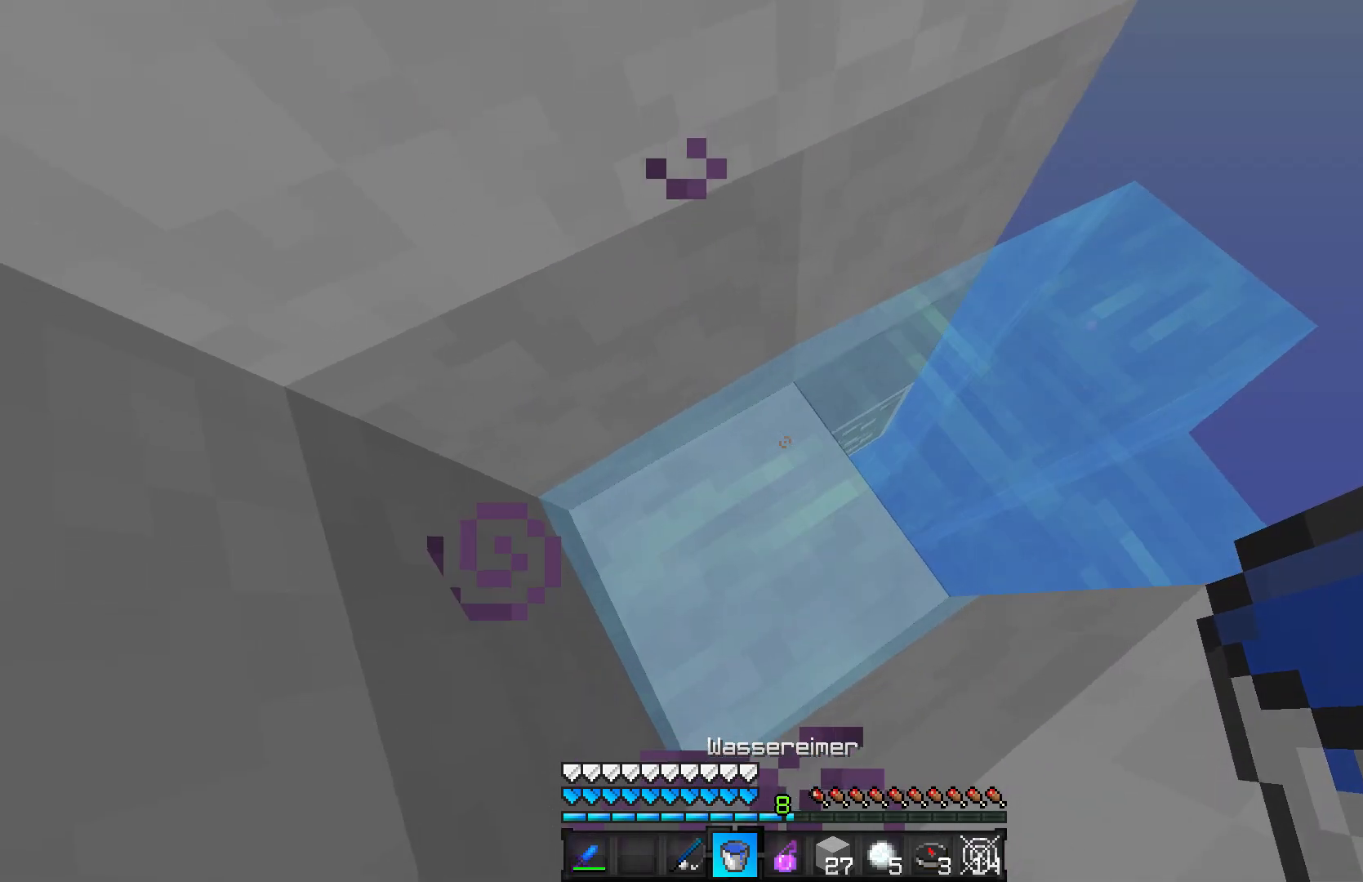
{"keys": ["d"], "mouse": [], "events": [[300, "a", "up"], [450, "d", "down"]]}
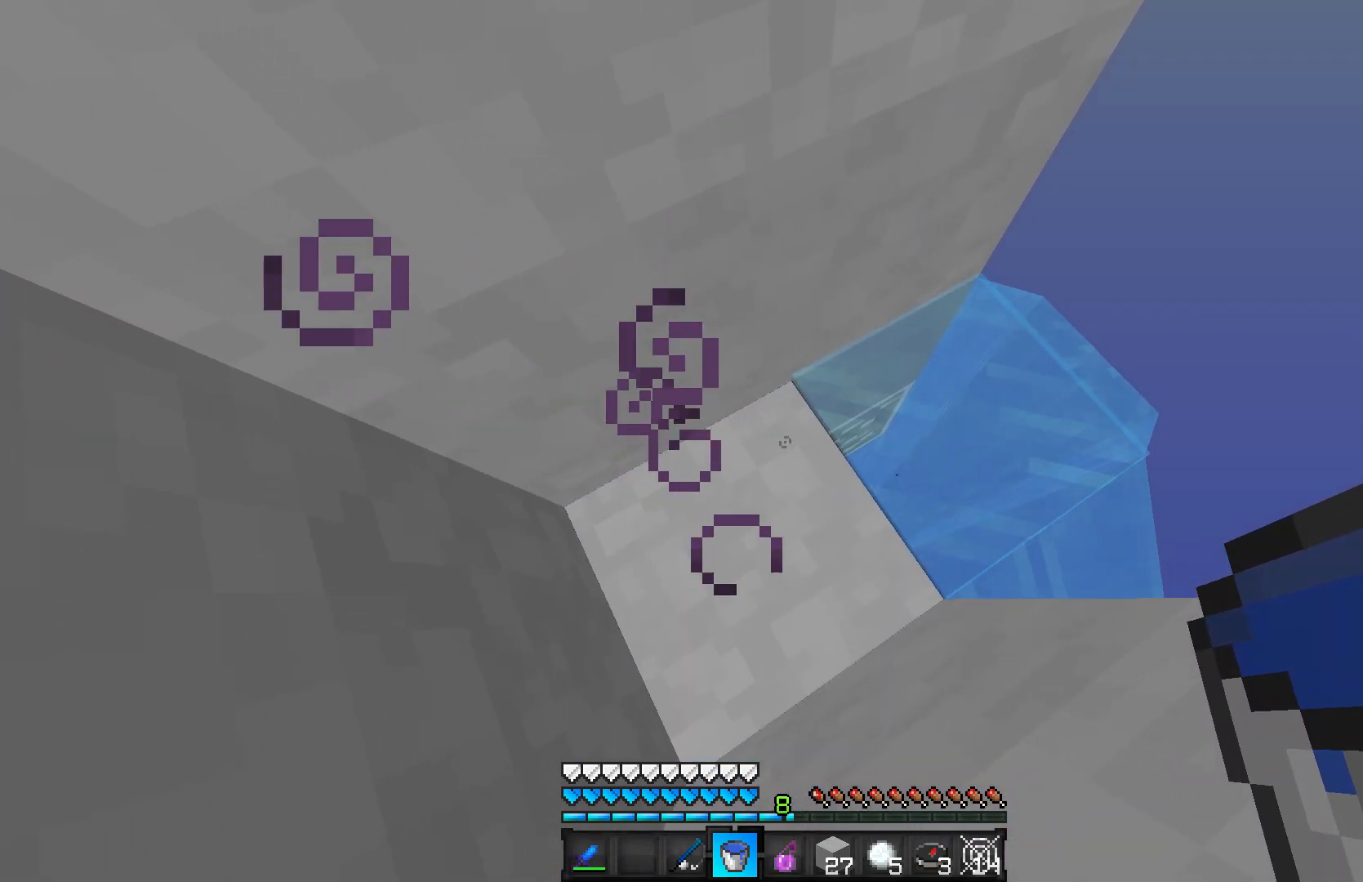
{"keys": ["d"], "mouse": [], "events": [[100, "d", "up"], [250, "d", "down"]]}
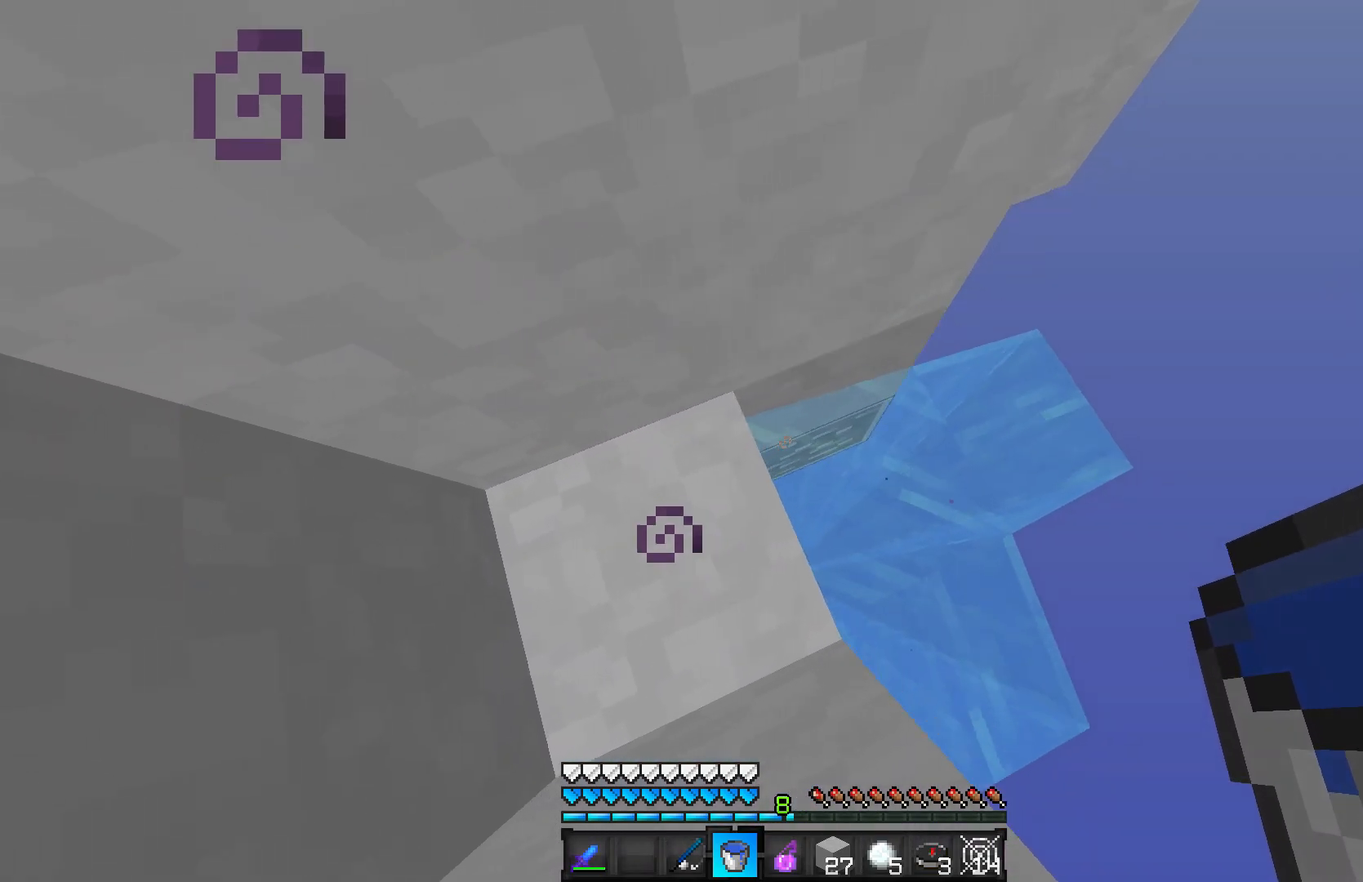
{"keys": [], "mouse": [], "events": [[400, "d", "up"]]}
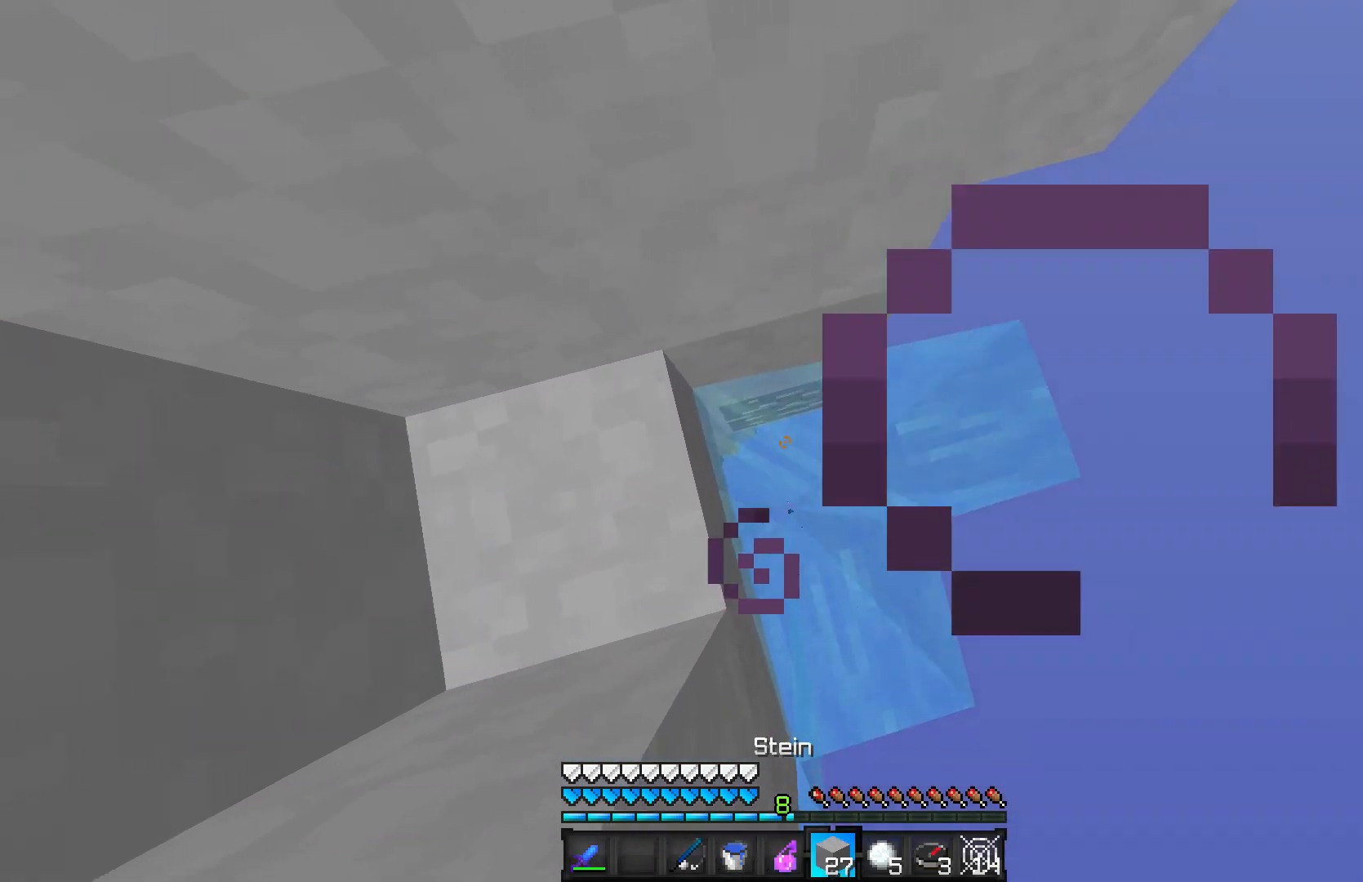
{"keys": [], "mouse": [], "events": []}
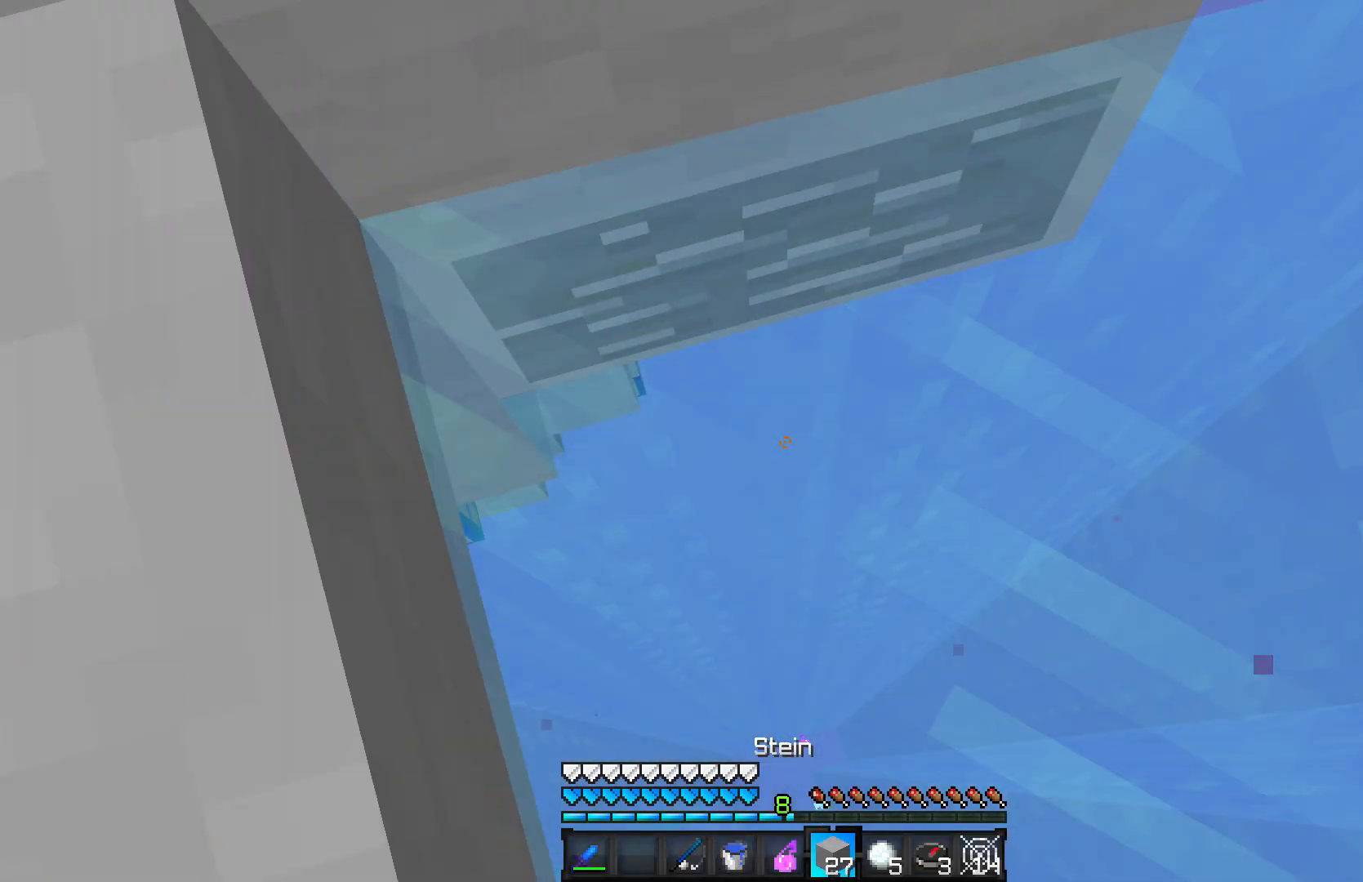
{"keys": [], "mouse": [], "events": []}
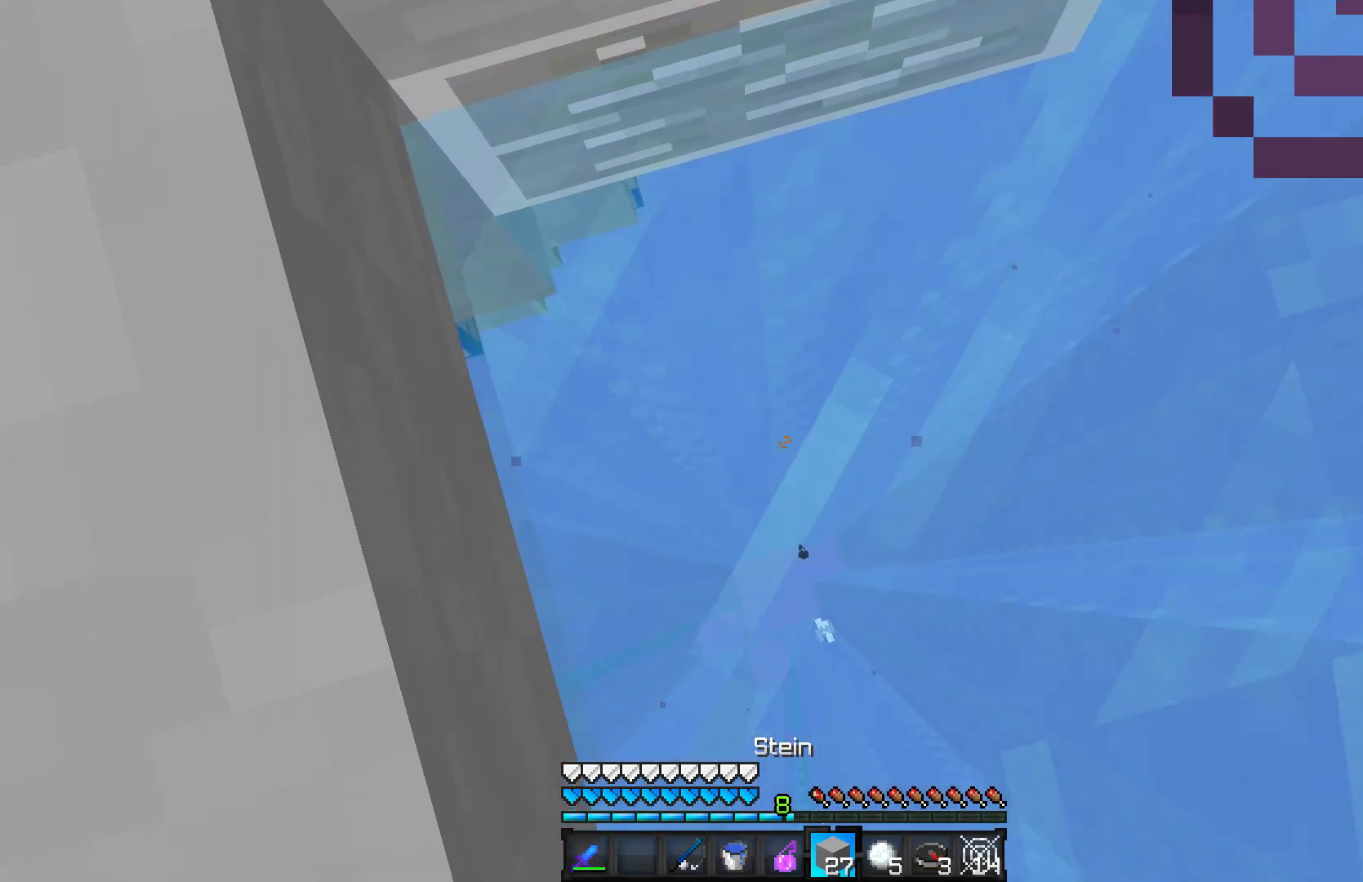
{"keys": [], "mouse": [], "events": []}
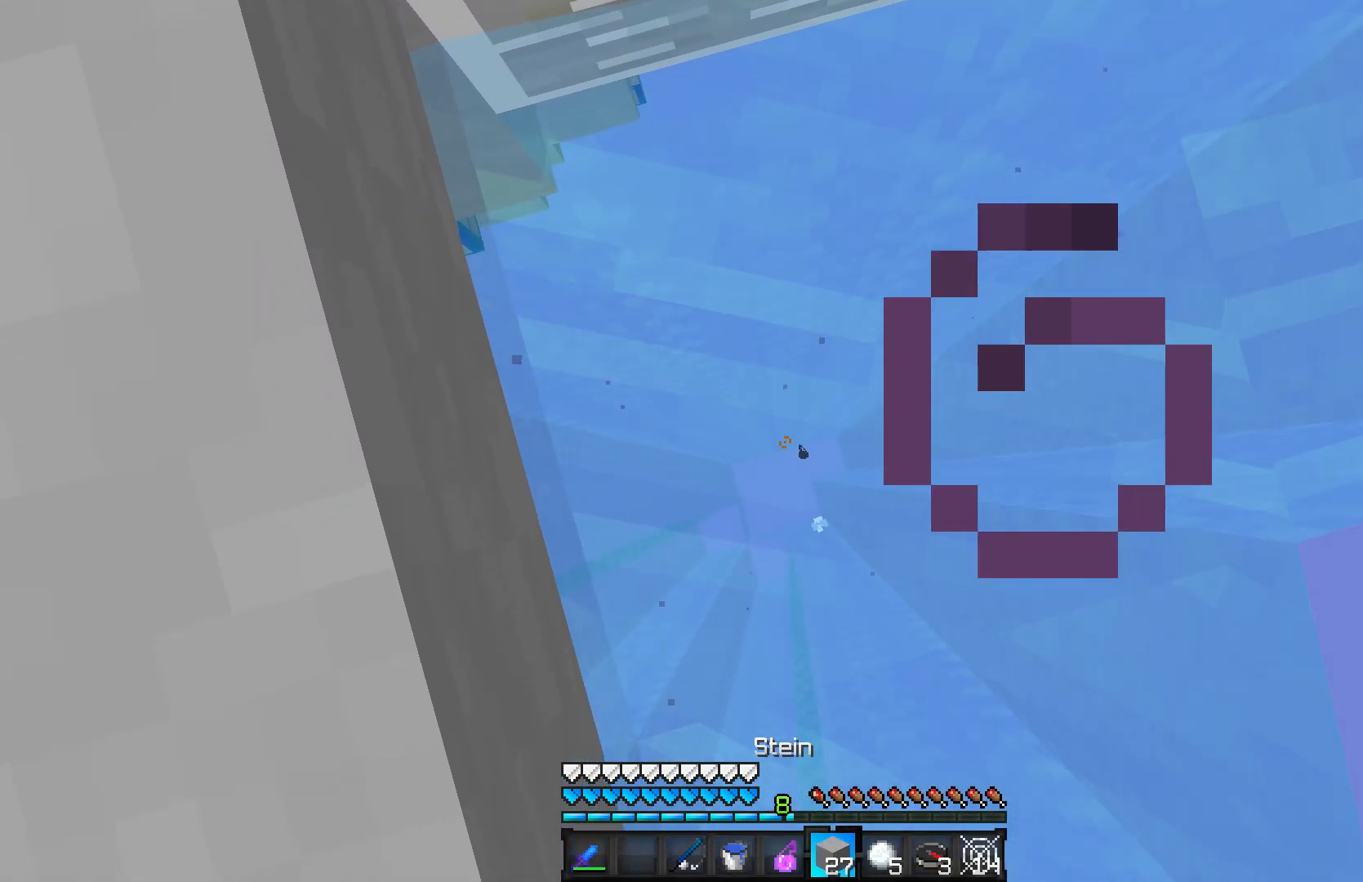
{"keys": [], "mouse": [], "events": []}
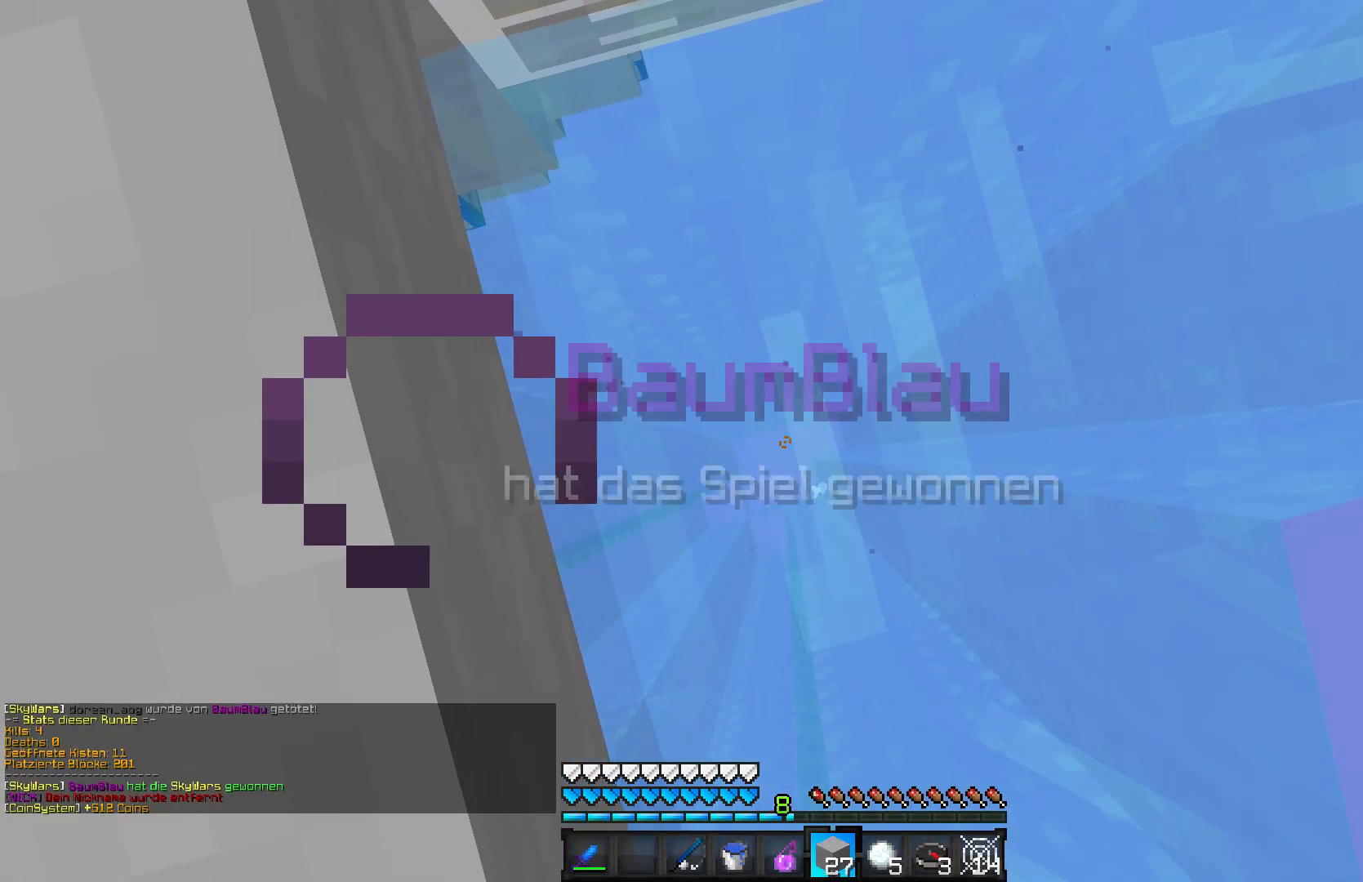
{"keys": ["a"], "mouse": [], "events": [[300, "a", "down"]]}
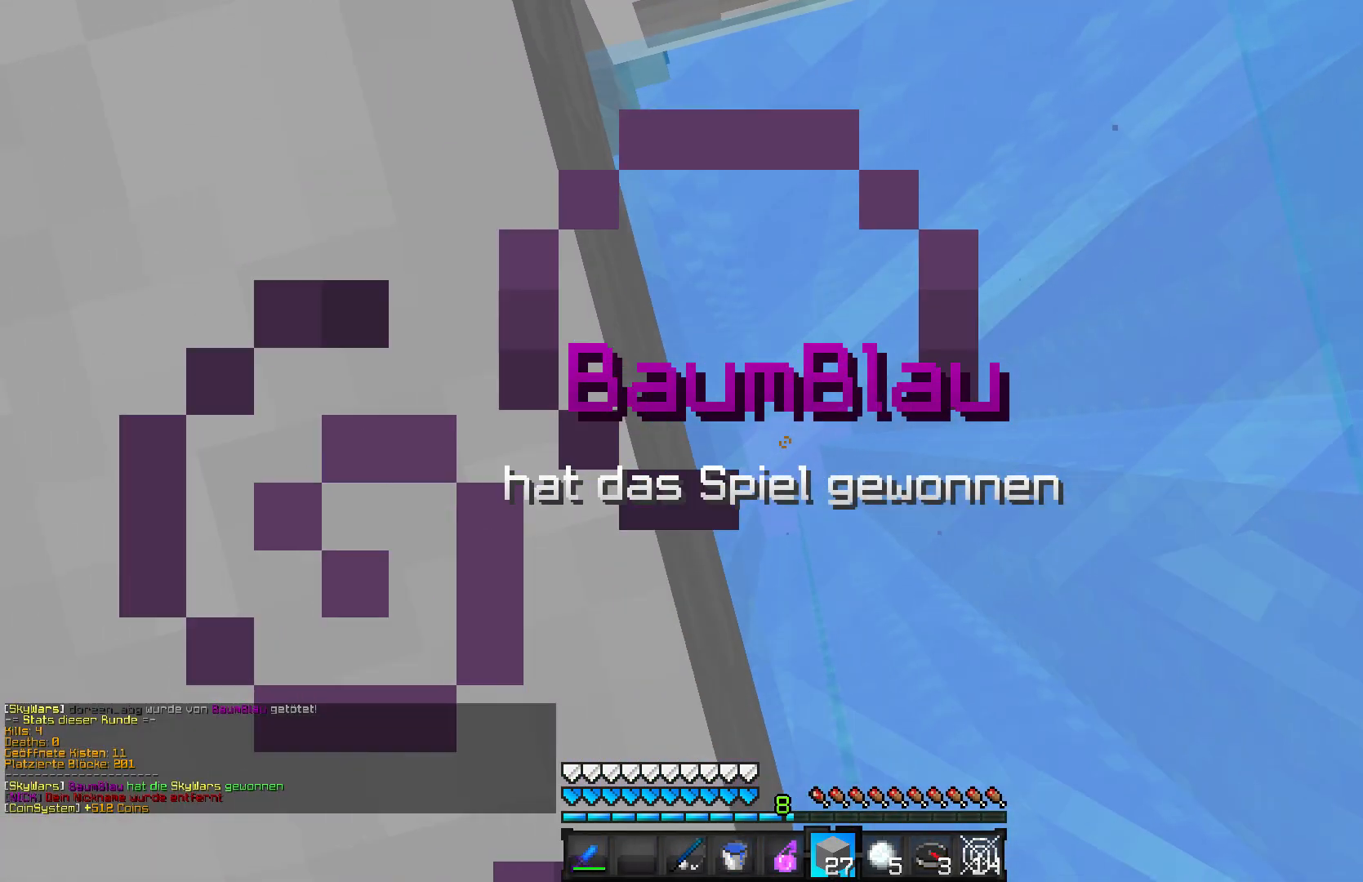
{"keys": [], "mouse": [], "events": [[400, "a", "up"]]}